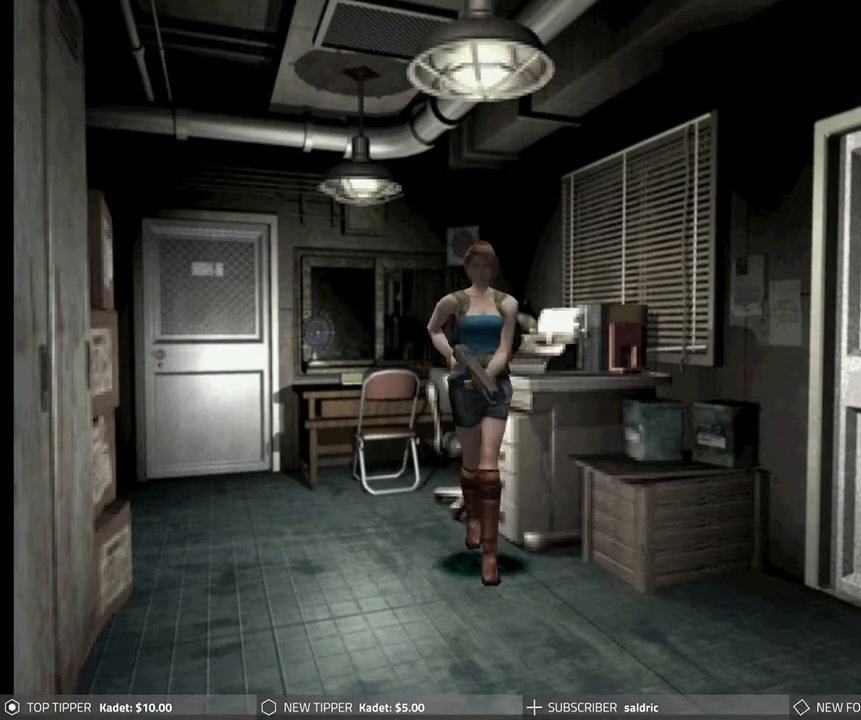
Gameplay with a controller (PlayStation layout); each line is a JSON object with the inputs held at the frame after it. "events" lists button and stick changes between this image and that frame as [ms after this image, input, new state], when the widget could be followed in between. Not read: right_stick.
{"buttons": [], "left_stick": "center", "events": [[50, "DPAD_RIGHT", "up"]]}
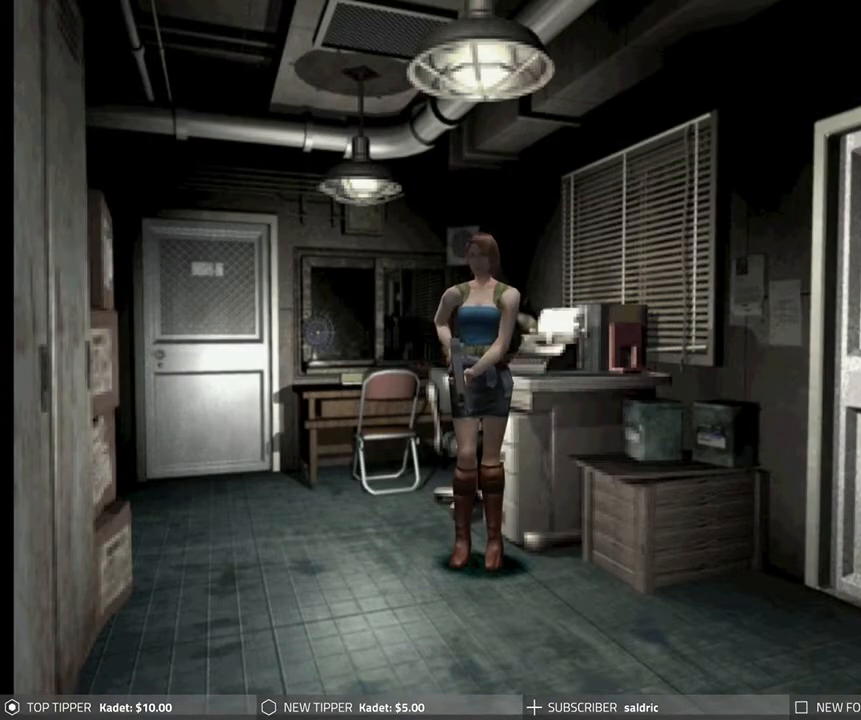
{"buttons": [], "left_stick": "center", "events": []}
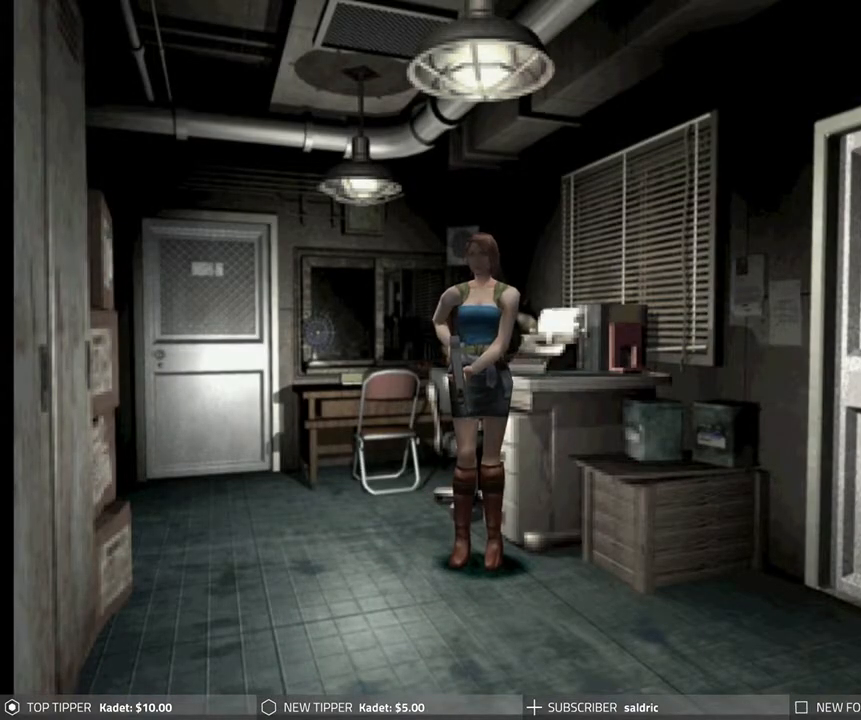
{"buttons": [], "left_stick": "center", "events": []}
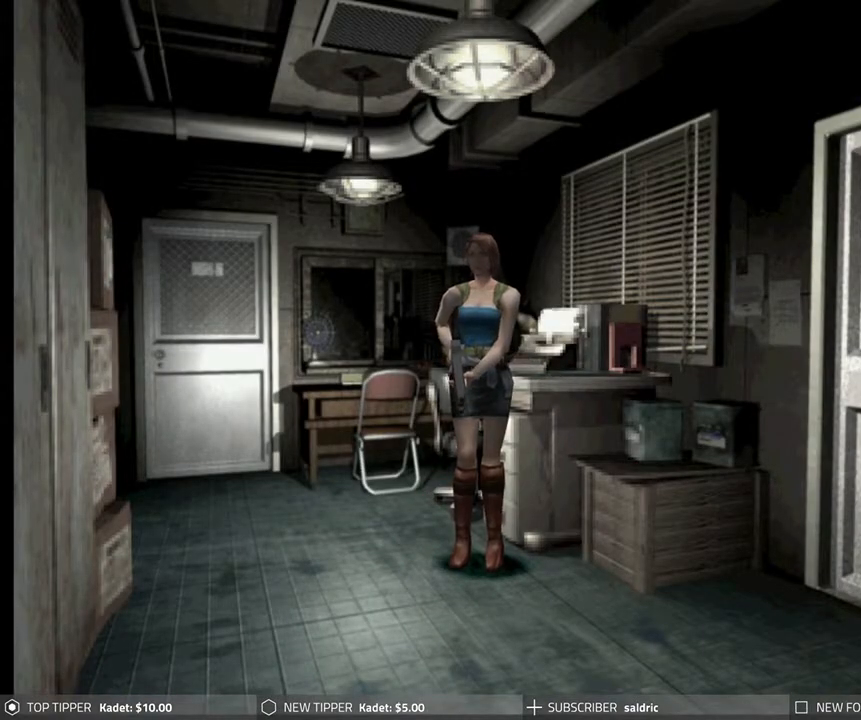
{"buttons": [], "left_stick": "center", "events": []}
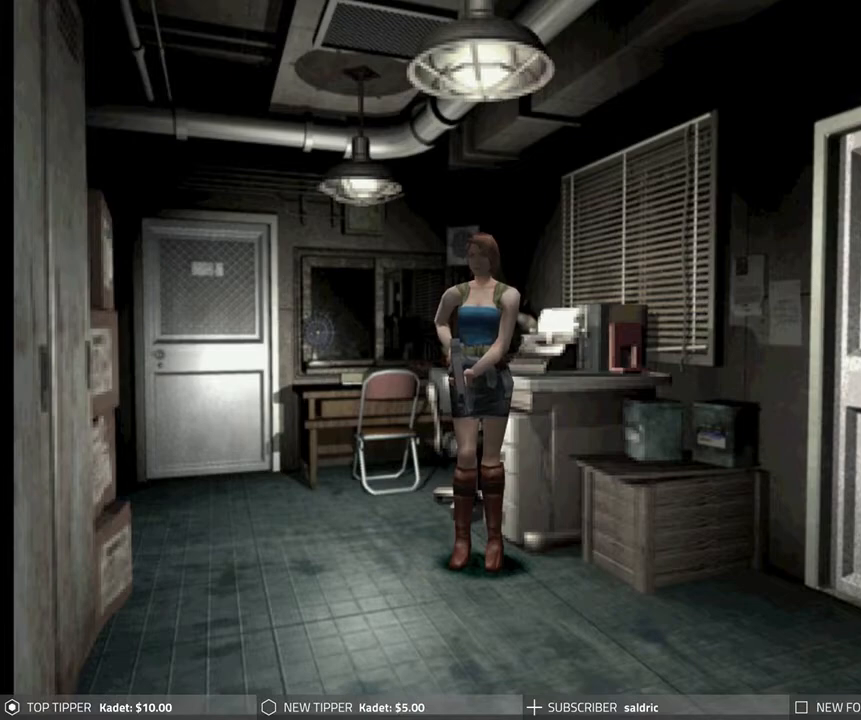
{"buttons": [], "left_stick": "center", "events": []}
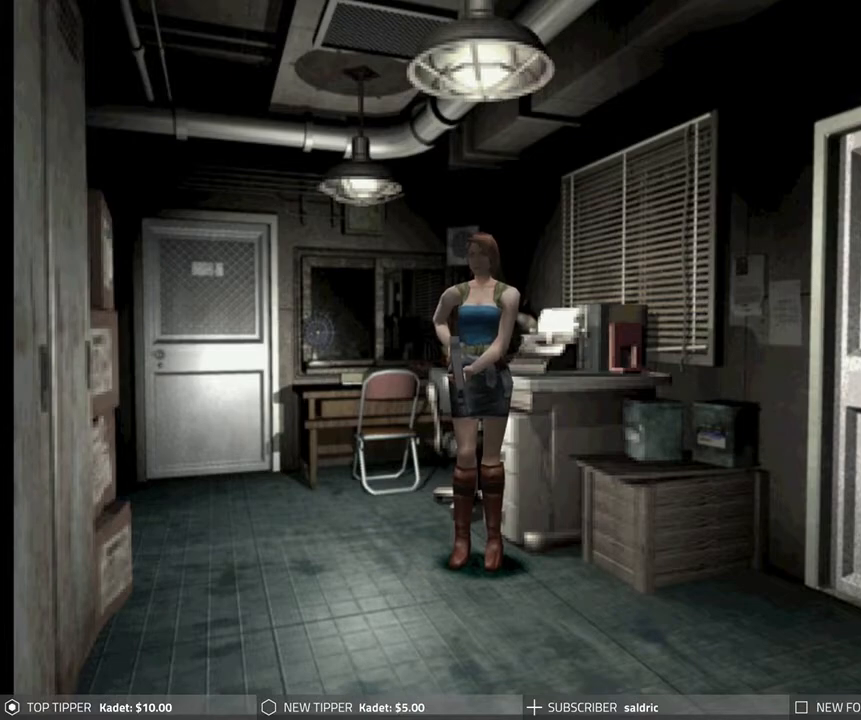
{"buttons": [], "left_stick": "center", "events": []}
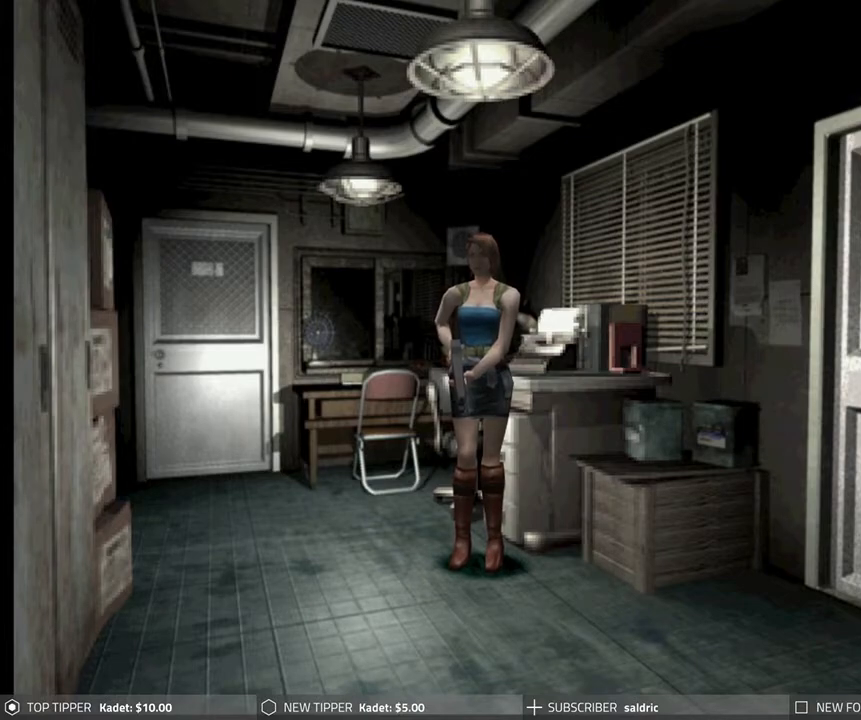
{"buttons": [], "left_stick": "center", "events": []}
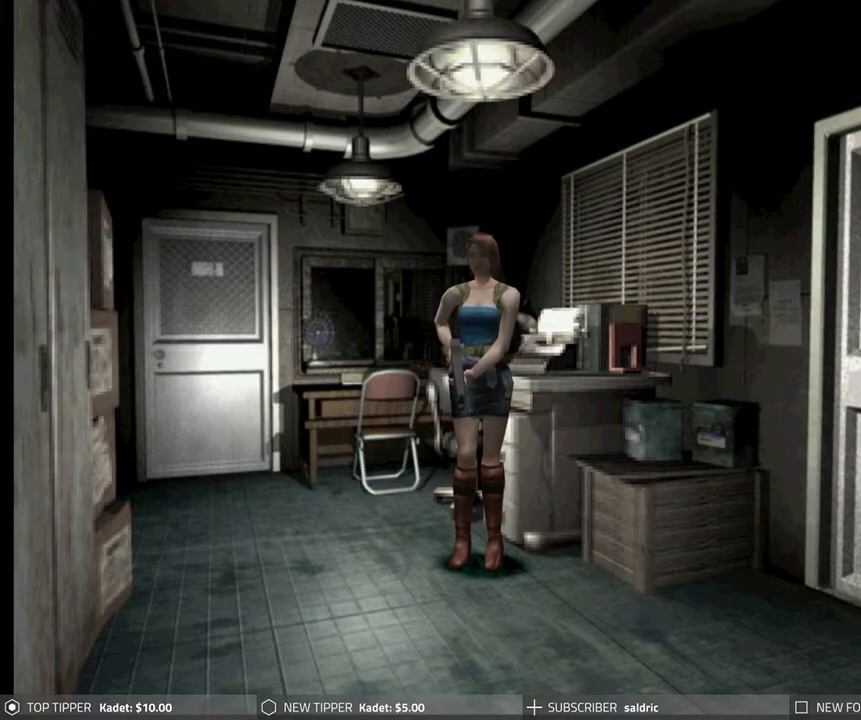
{"buttons": [], "left_stick": "center", "events": []}
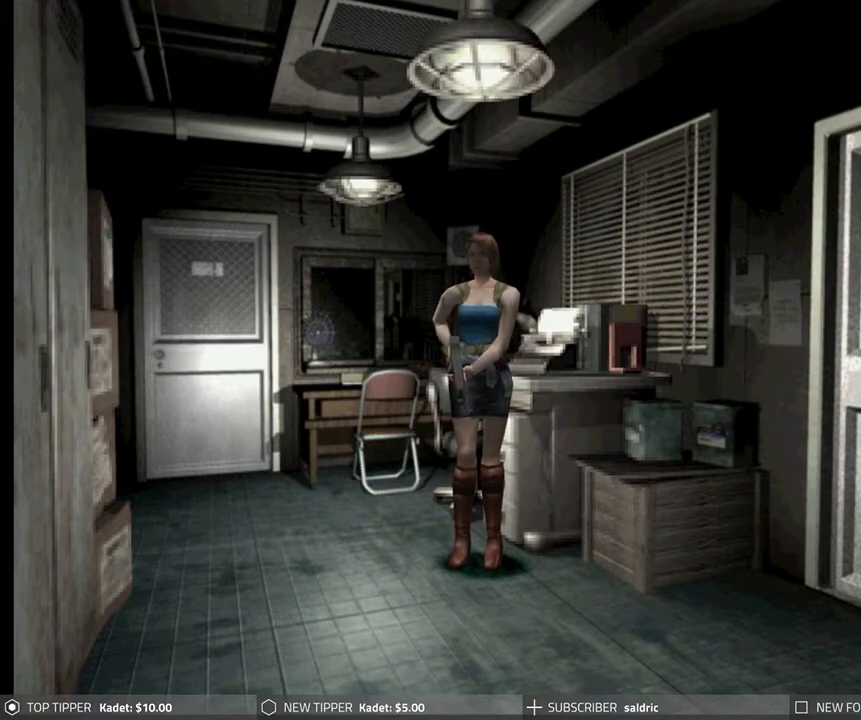
{"buttons": [], "left_stick": "center", "events": []}
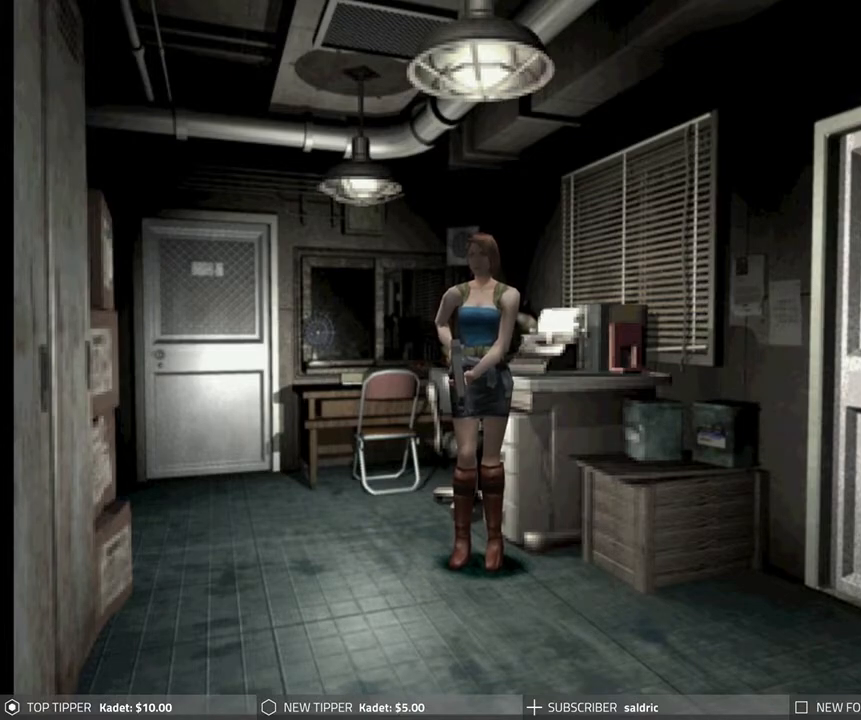
{"buttons": [], "left_stick": "center", "events": []}
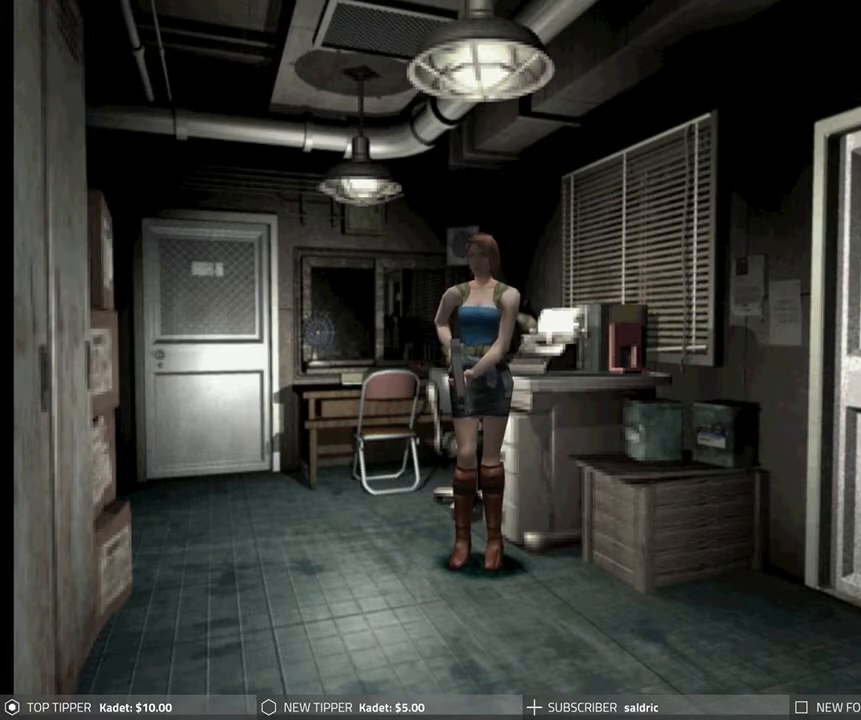
{"buttons": [], "left_stick": "center", "events": []}
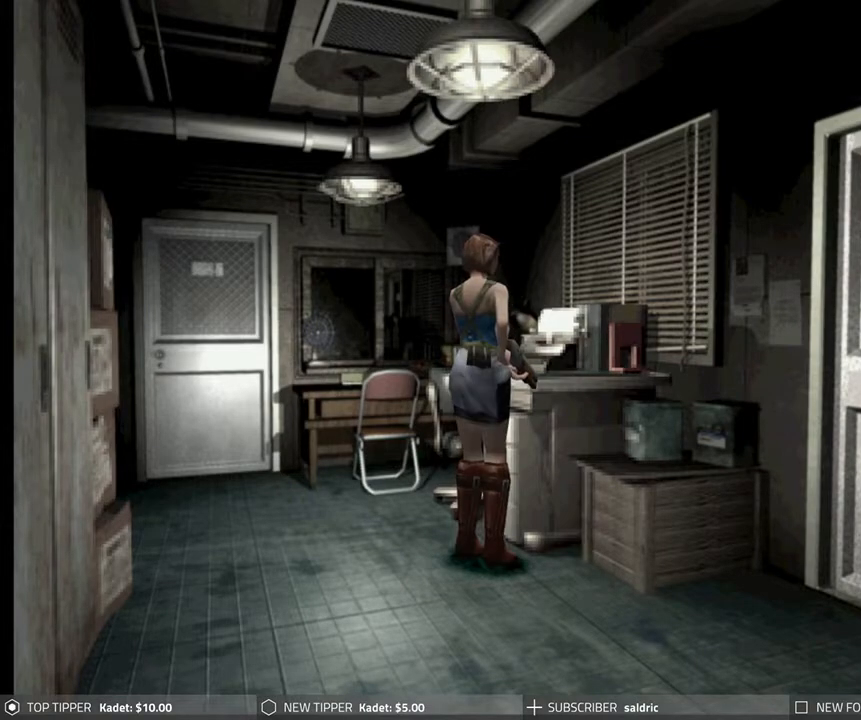
{"buttons": ["DPAD_LEFT"], "left_stick": "center", "events": [[350, "DPAD_LEFT", "down"]]}
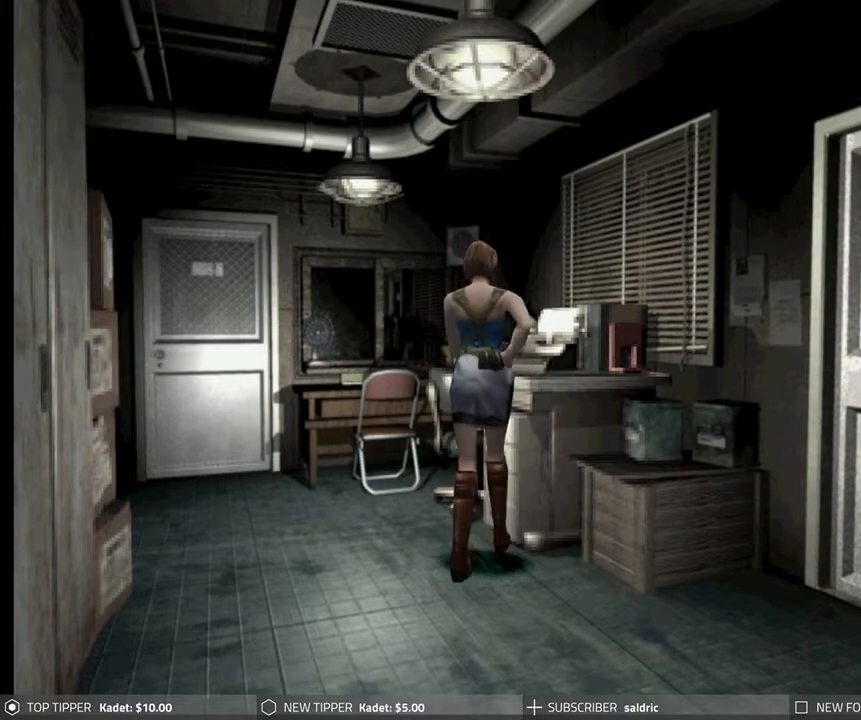
{"buttons": ["DPAD_DOWN"], "left_stick": "center", "events": [[33, "DPAD_LEFT", "up"], [467, "DPAD_DOWN", "down"]]}
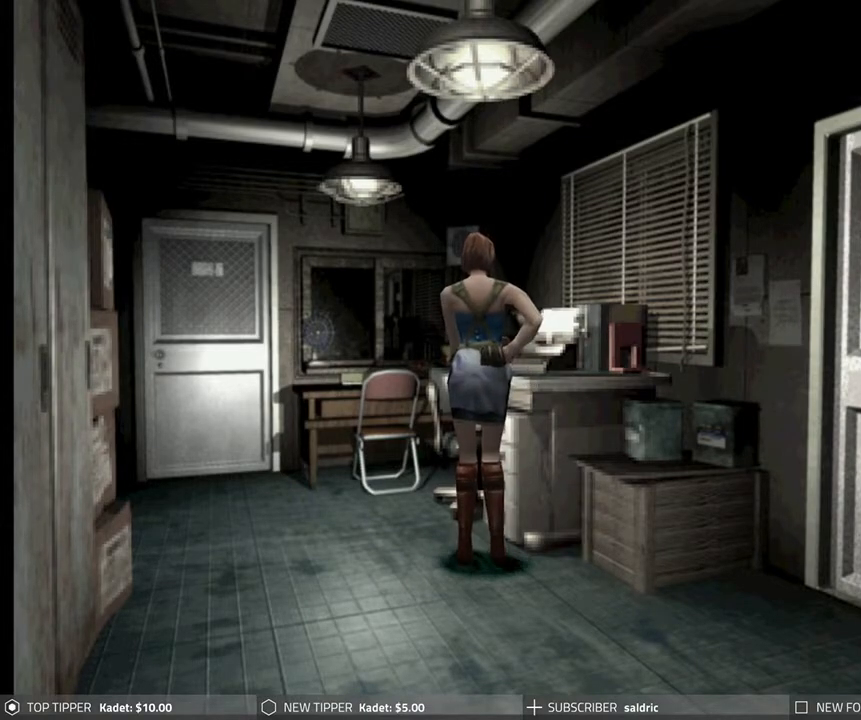
{"buttons": ["DPAD_LEFT"], "left_stick": "center", "events": [[417, "DPAD_DOWN", "up"], [417, "DPAD_LEFT", "down"]]}
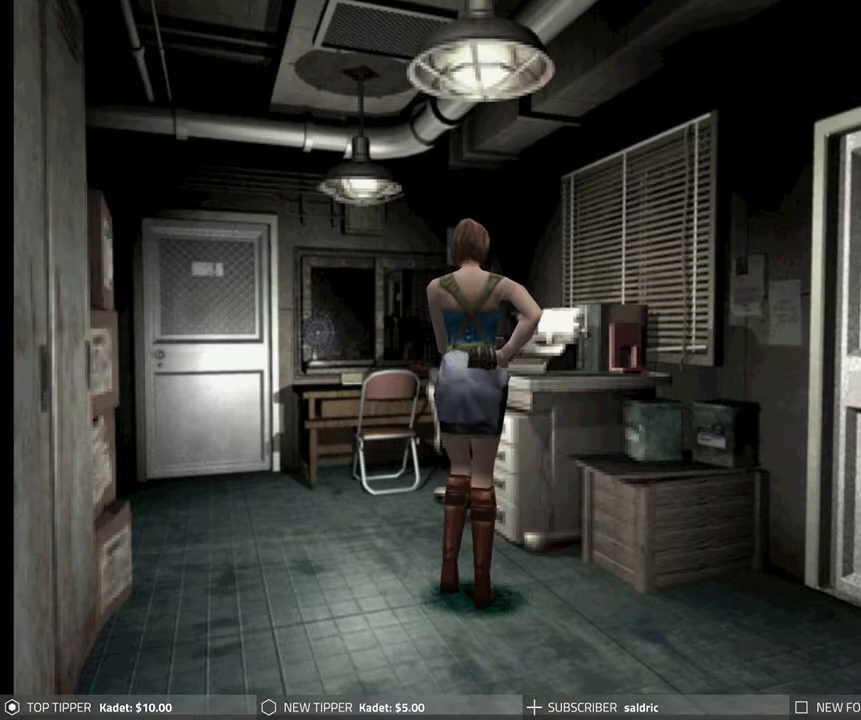
{"buttons": [], "left_stick": "center", "events": [[33, "DPAD_DOWN", "down"], [33, "DPAD_LEFT", "up"], [150, "DPAD_DOWN", "up"]]}
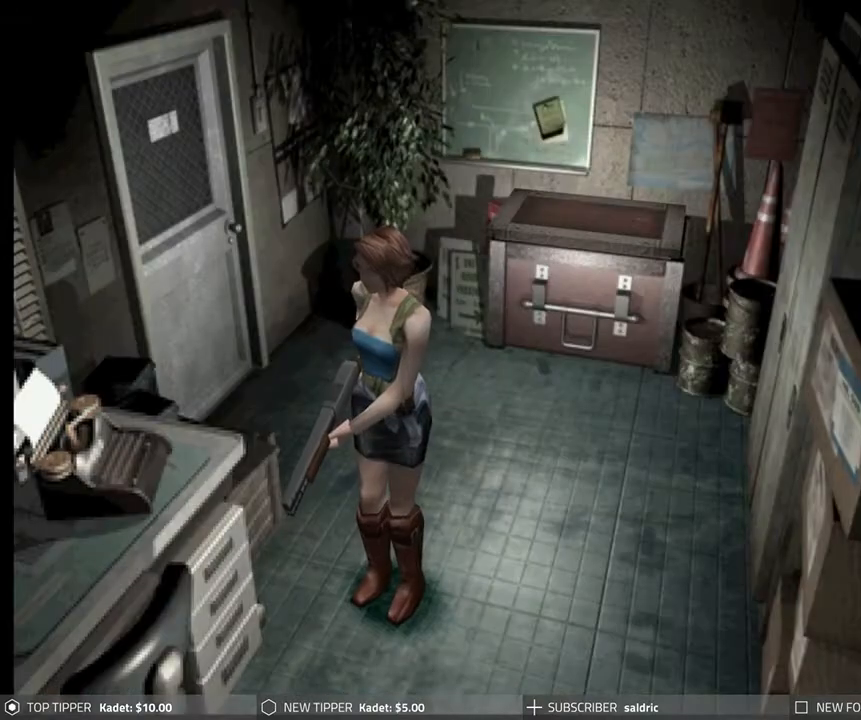
{"buttons": ["DPAD_DOWN", "DPAD_LEFT"], "left_stick": "center", "events": [[383, "DPAD_LEFT", "down"], [467, "DPAD_DOWN", "down"]]}
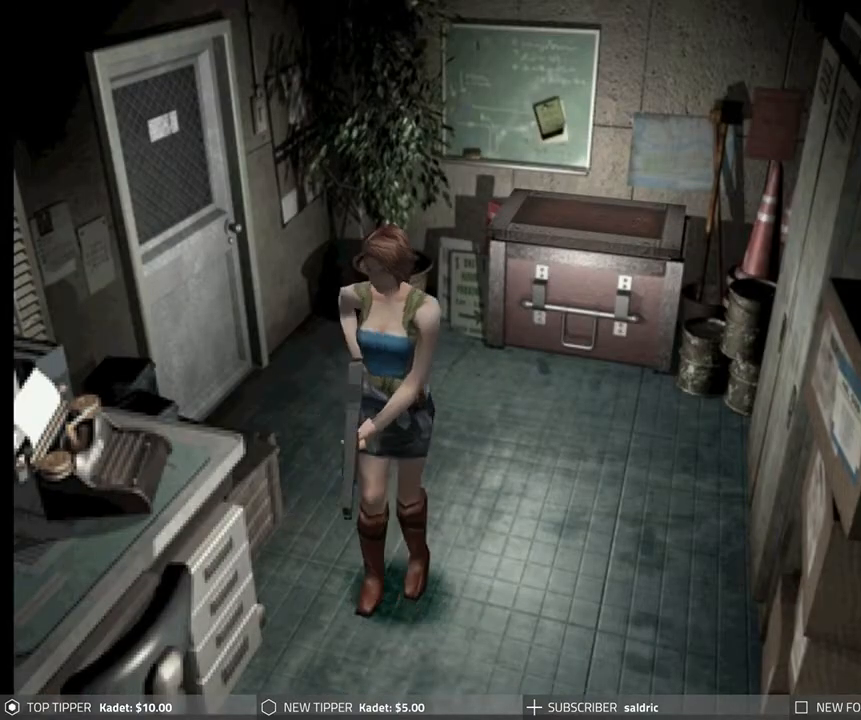
{"buttons": [], "left_stick": "center", "events": [[67, "DPAD_LEFT", "up"], [133, "DPAD_DOWN", "up"]]}
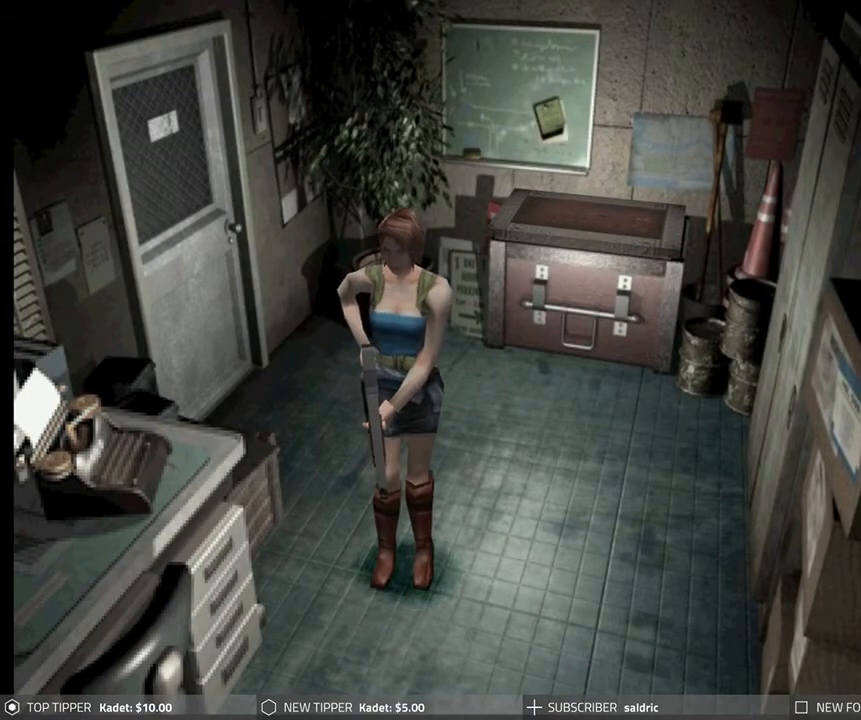
{"buttons": [], "left_stick": "center", "events": [[117, "DPAD_LEFT", "down"], [283, "DPAD_LEFT", "up"]]}
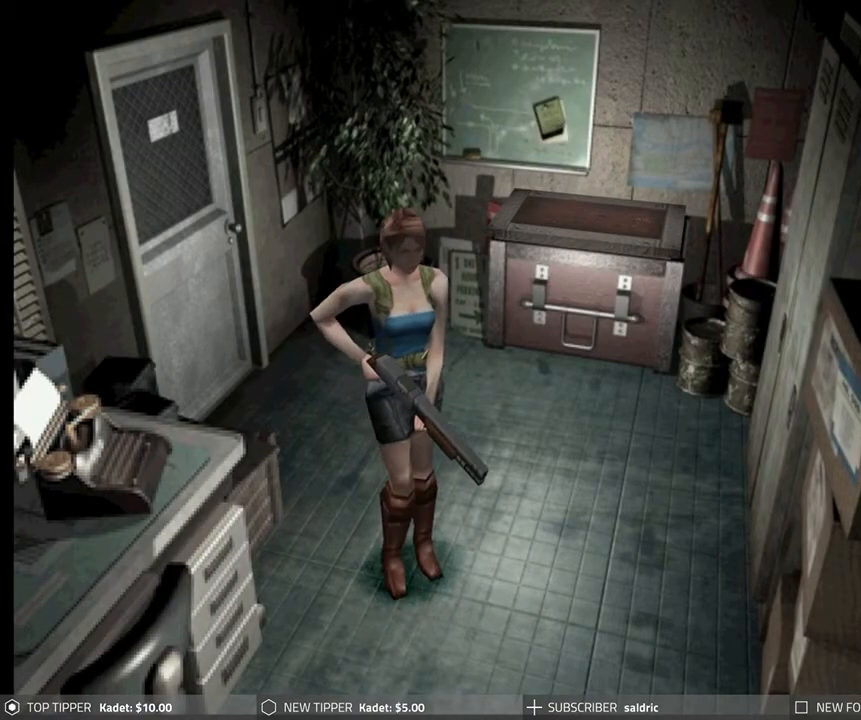
{"buttons": [], "left_stick": "center", "events": [[117, "DPAD_DOWN", "down"], [367, "DPAD_DOWN", "up"]]}
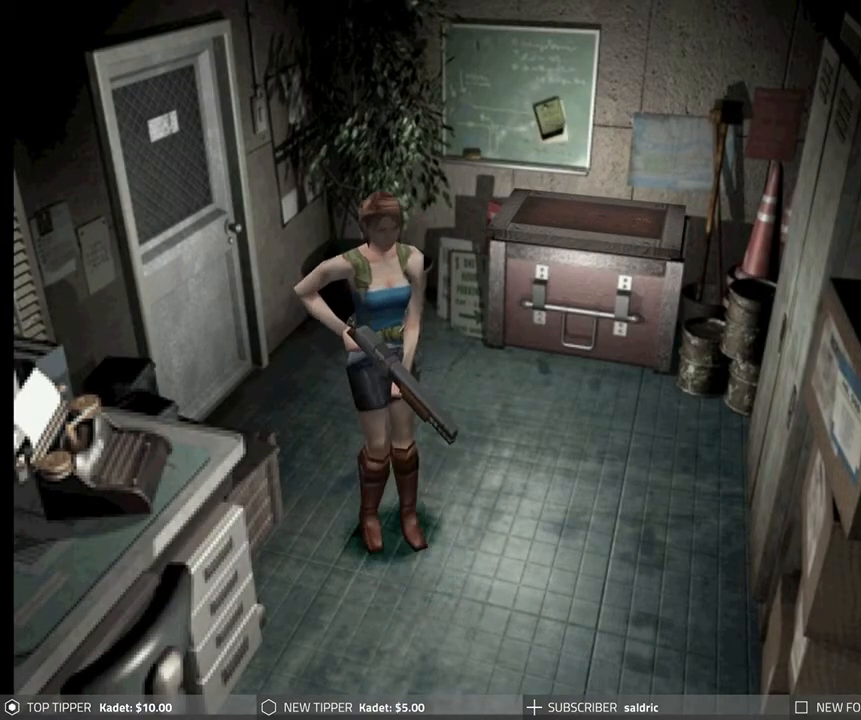
{"buttons": [], "left_stick": "center", "events": [[217, "DPAD_RIGHT", "down"], [333, "DPAD_RIGHT", "up"]]}
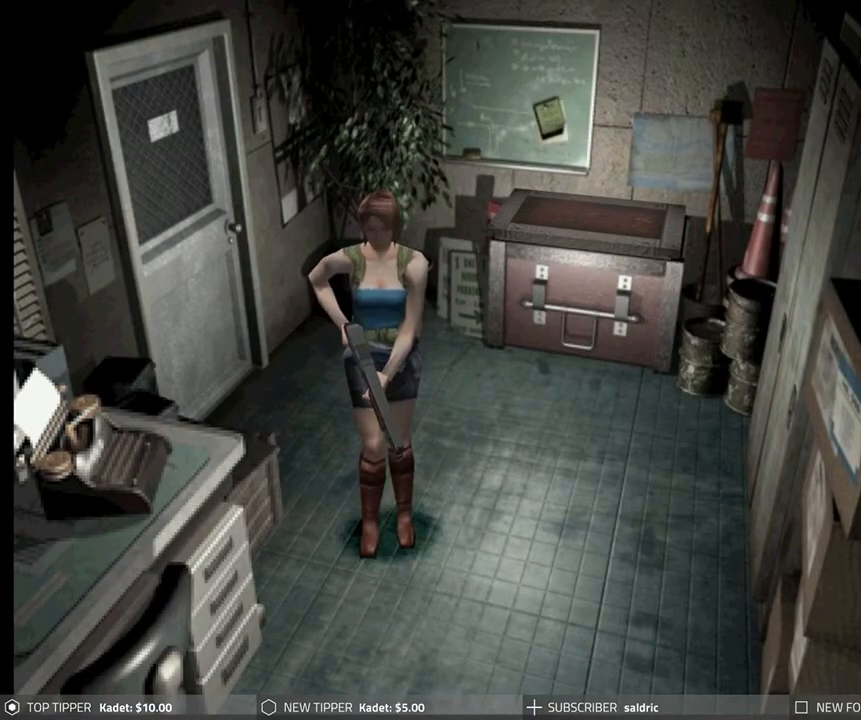
{"buttons": [], "left_stick": "center", "events": []}
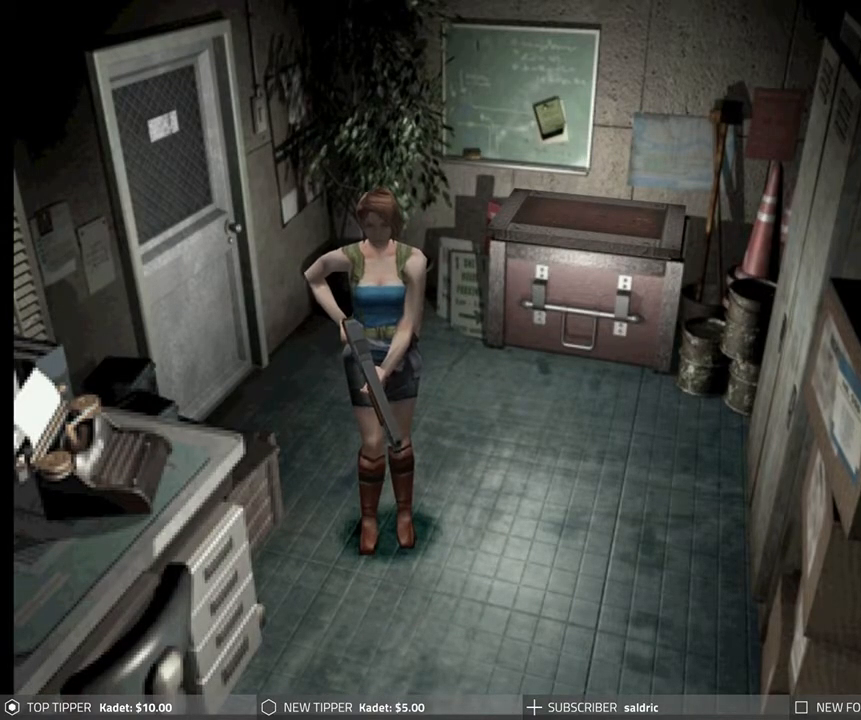
{"buttons": [], "left_stick": "center", "events": []}
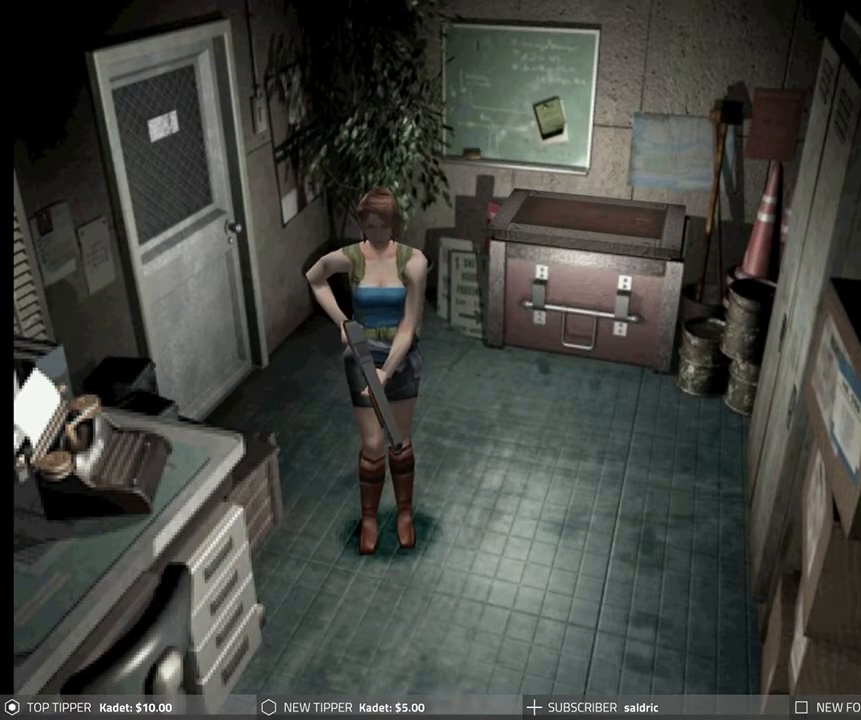
{"buttons": [], "left_stick": "center", "events": []}
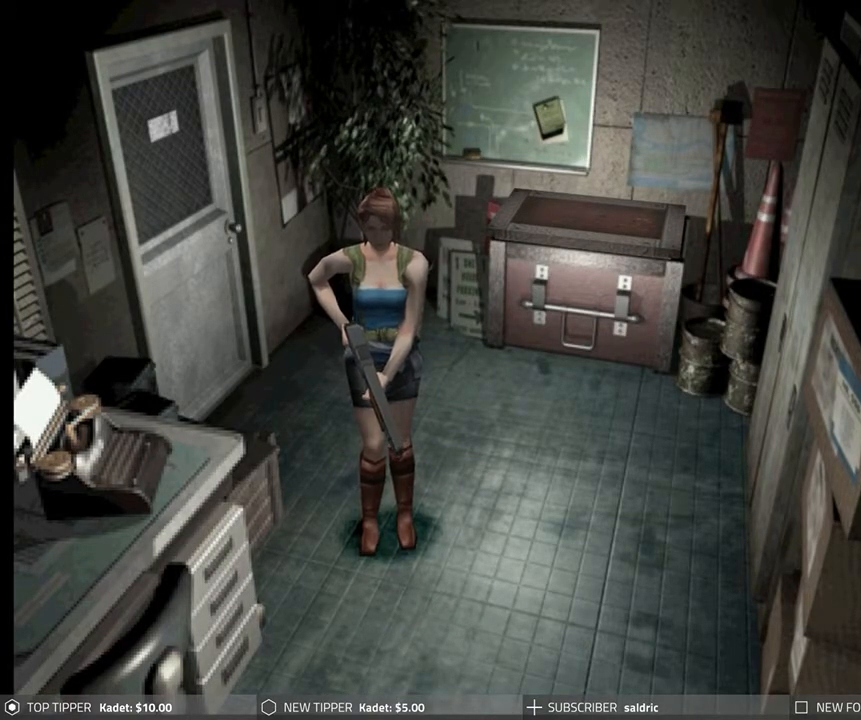
{"buttons": [], "left_stick": "center", "events": []}
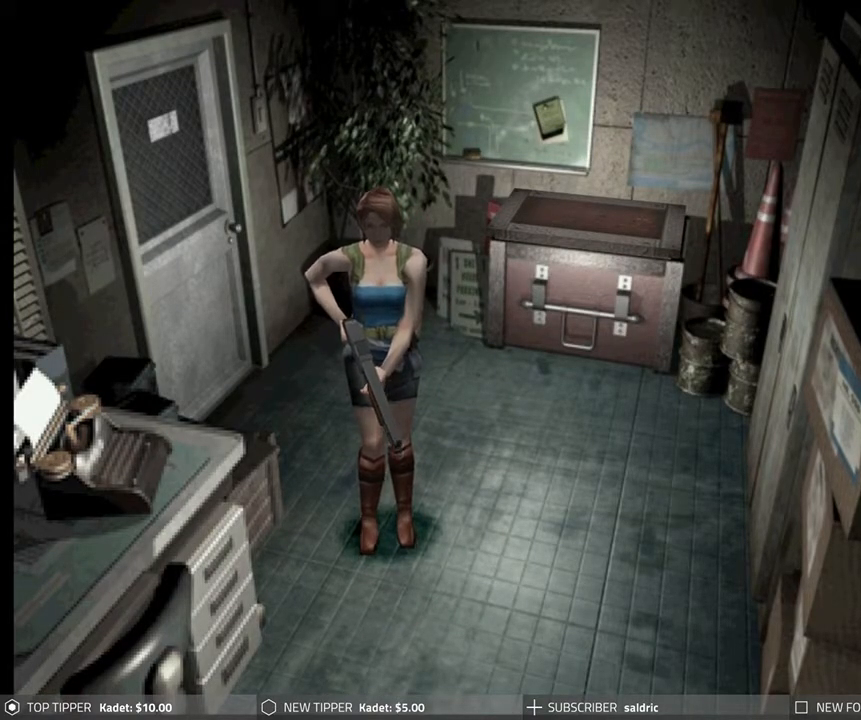
{"buttons": [], "left_stick": "center", "events": []}
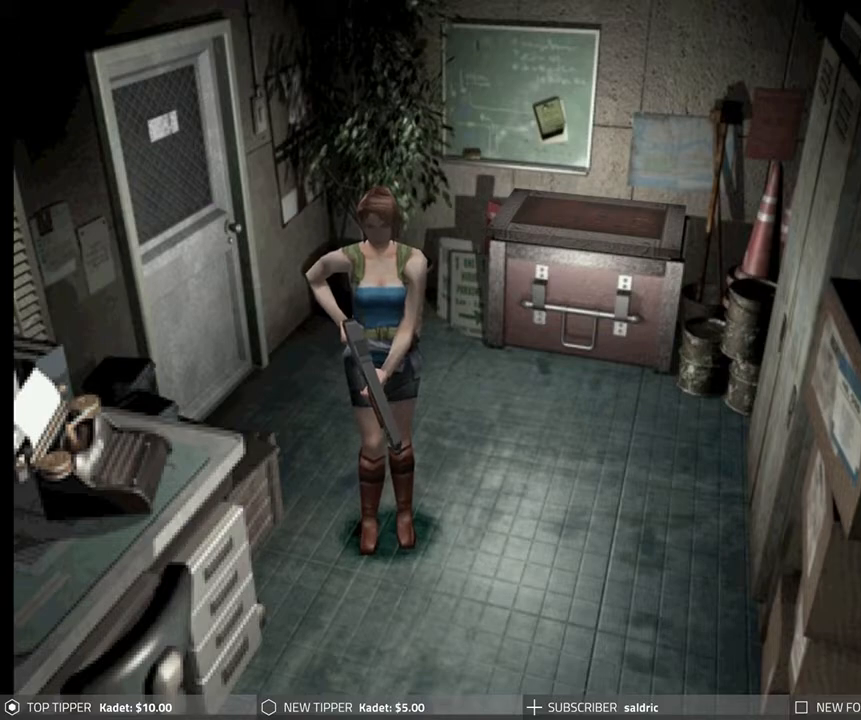
{"buttons": [], "left_stick": "center", "events": []}
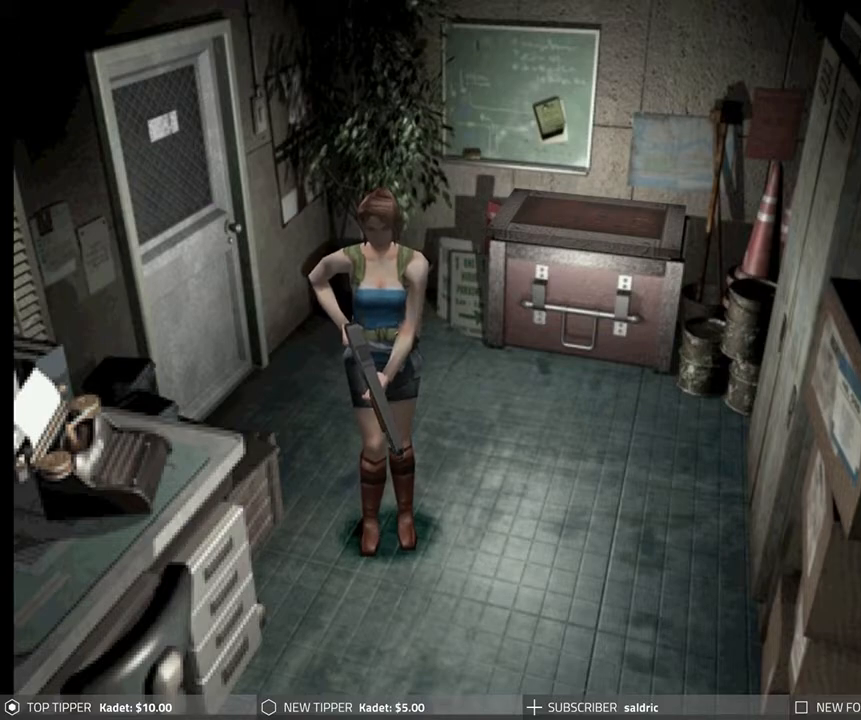
{"buttons": [], "left_stick": "center", "events": []}
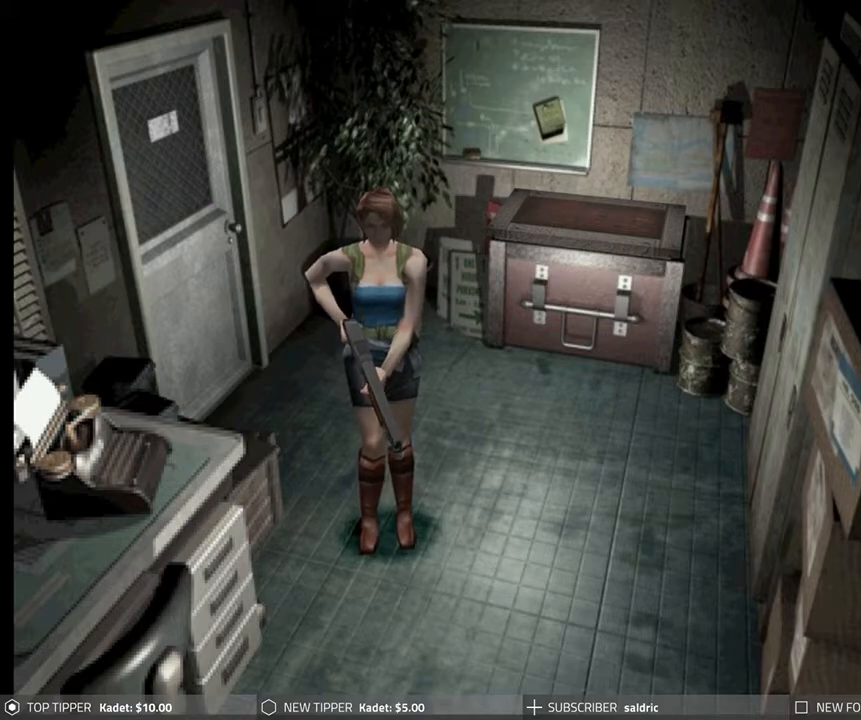
{"buttons": [], "left_stick": "center", "events": []}
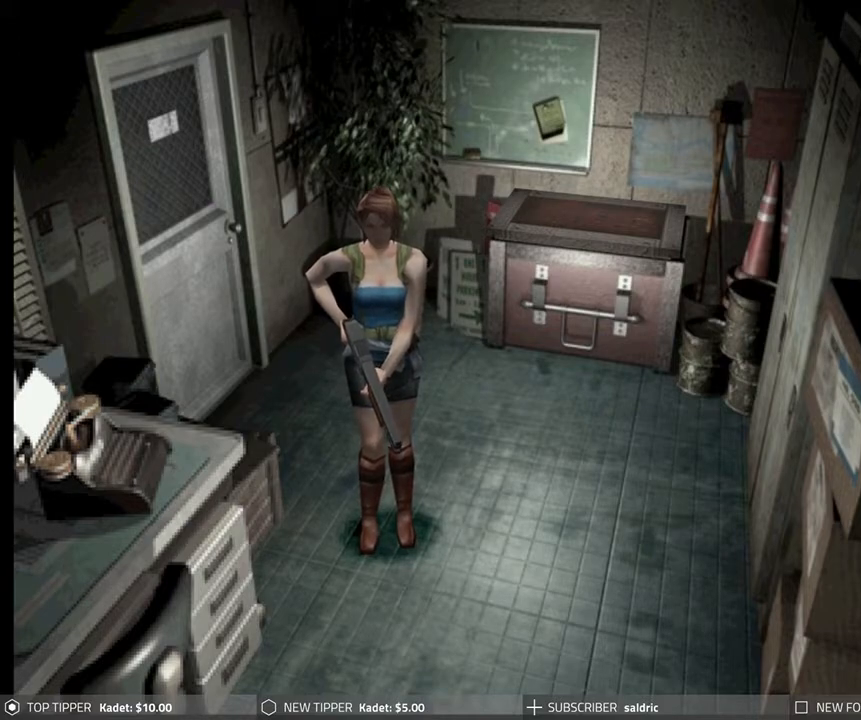
{"buttons": [], "left_stick": "center", "events": [[233, "DPAD_DOWN", "down"], [350, "DPAD_DOWN", "up"]]}